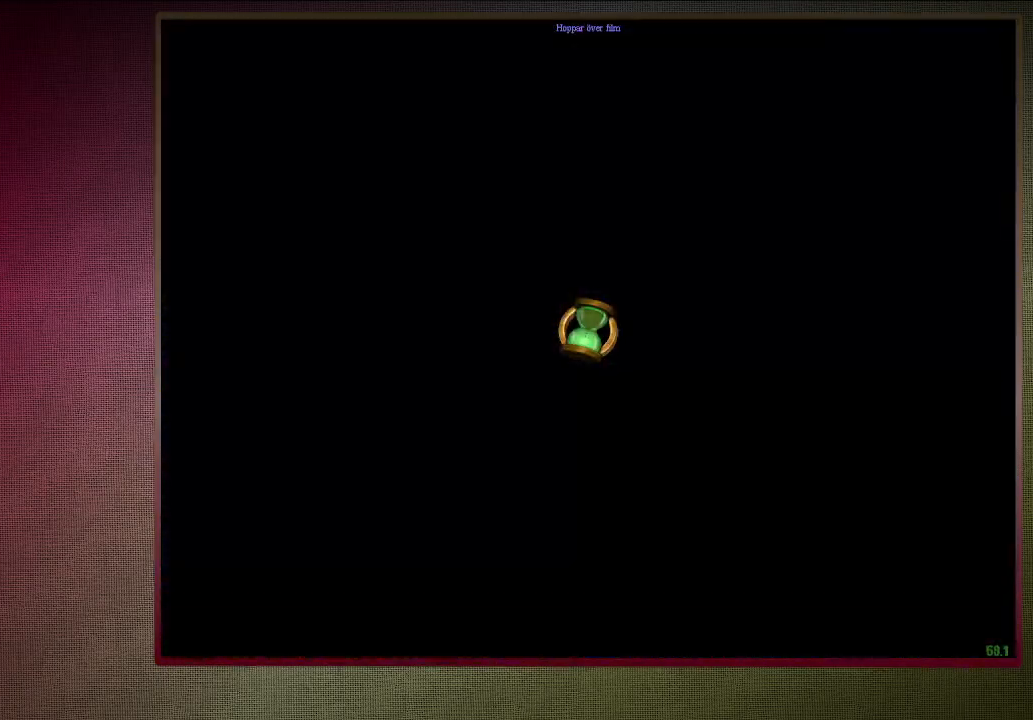
Gameplay with keyboard and mouse; each line is a JSON object with the keys and mouse buttons held at the frame after it. "events" lists presses ("down") and releases ("up") of "a", "alt", "c", "ctrl", "d", "down", "e", "f1", "left", "q", "return", "right", "s", "shift", "space", "tab", "up", "v", "w", "x", "z", "mouse_left", "mouse_wheel" and "mouse_right" between this image and that frame as [ms after this image, input, new state], when the widget could be followed in between. "mouse_left", "mouse_wheel", "mouse_right" = the "left", "wheel", "right" buttons of the "mouse" list. No other keys are recorded. "wheel" means that the mouse wheel is clicked or scrolled. Mouse movement is not recorded. Not read: other_keys.
{"keys": ["shift", "space", "w"], "mouse": ["left"], "events": [[50, "mouse_left", "down"], [183, "mouse_left", "up"], [233, "mouse_left", "down"], [383, "mouse_left", "up"], [467, "mouse_left", "down"]]}
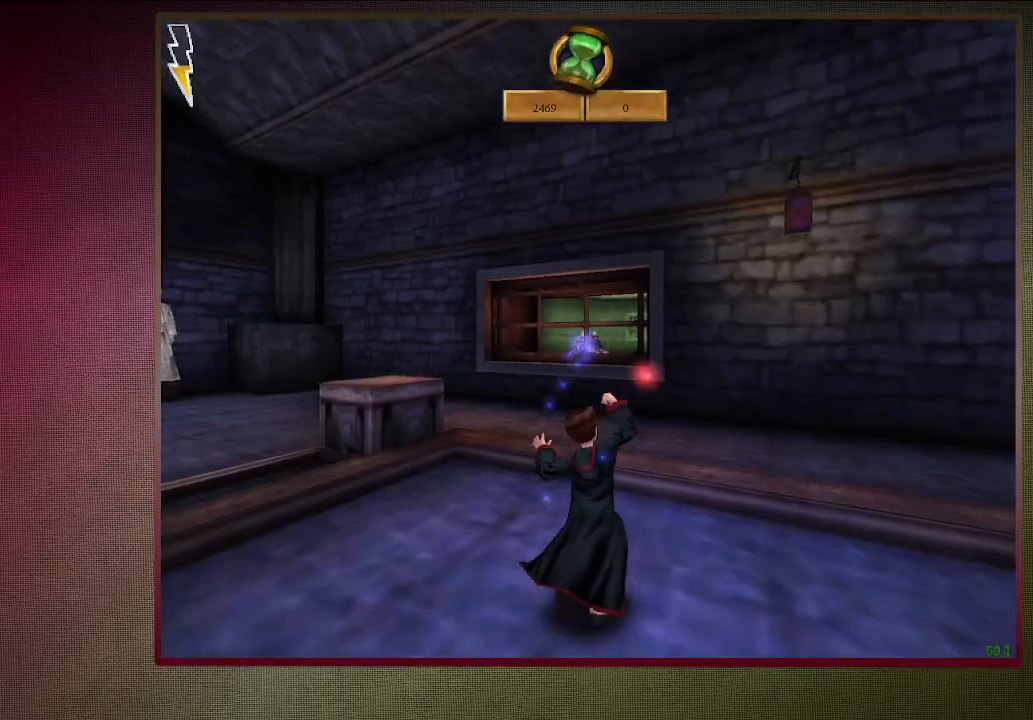
{"keys": ["a", "shift", "space", "w"], "mouse": ["left"], "events": [[67, "mouse_left", "up"], [200, "mouse_left", "down"], [300, "mouse_left", "up"], [400, "mouse_left", "down"], [433, "a", "down"]]}
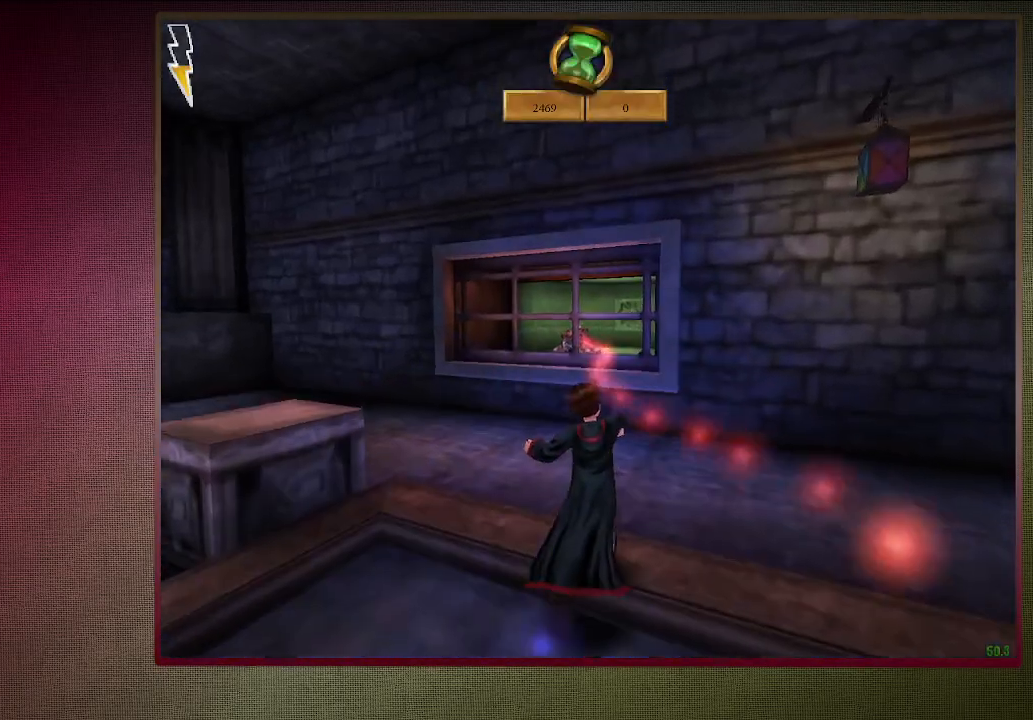
{"keys": ["shift", "space"], "mouse": ["left"], "events": [[33, "mouse_left", "up"], [167, "mouse_left", "down"], [217, "a", "up"], [317, "mouse_left", "up"], [400, "mouse_left", "down"], [450, "w", "up"]]}
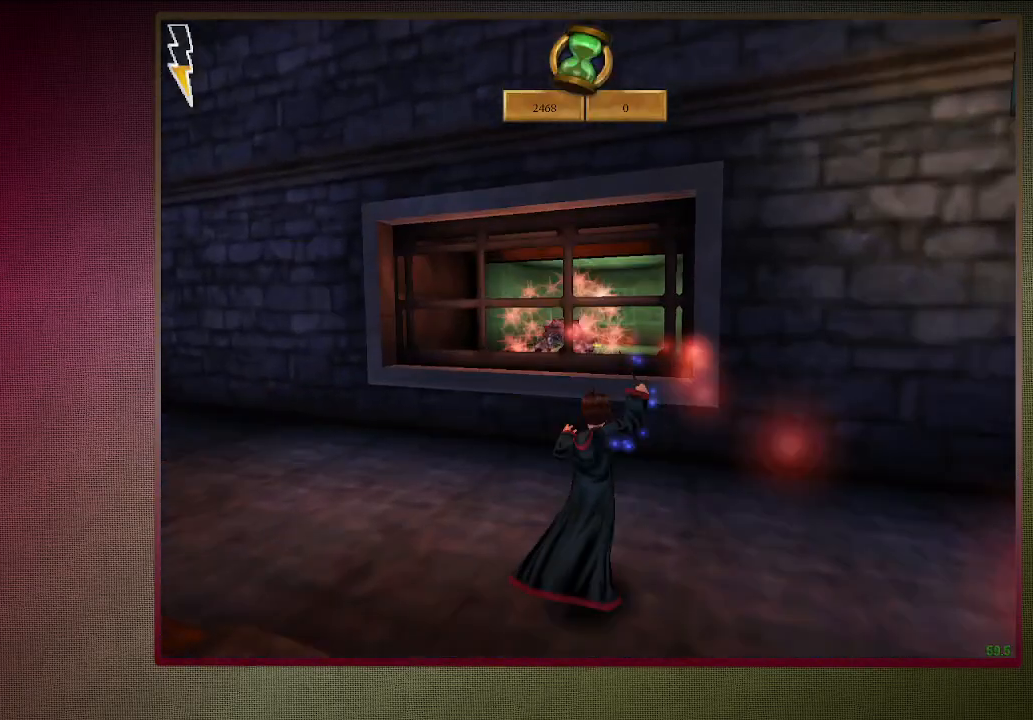
{"keys": ["s", "space"], "mouse": [], "events": [[50, "mouse_left", "up"], [50, "s", "down"], [100, "shift", "up"], [133, "mouse_left", "down"], [283, "mouse_left", "up"], [383, "mouse_left", "down"], [483, "mouse_left", "up"]]}
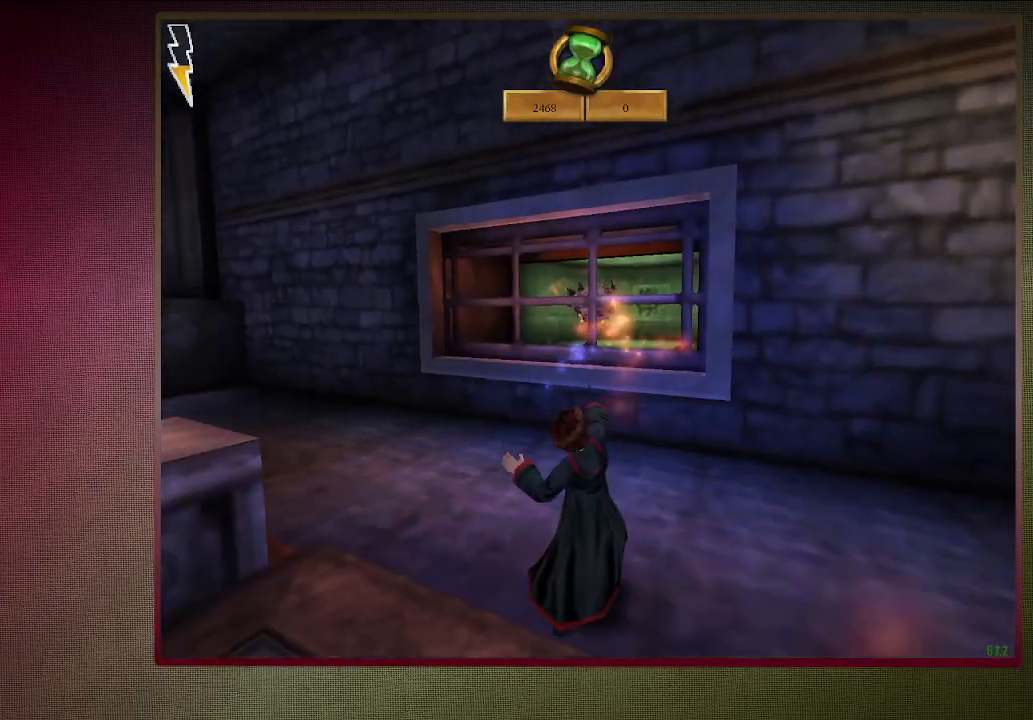
{"keys": ["d", "shift", "space"], "mouse": [], "events": [[100, "mouse_left", "down"], [200, "mouse_left", "up"], [300, "d", "down"], [450, "s", "up"], [500, "shift", "down"]]}
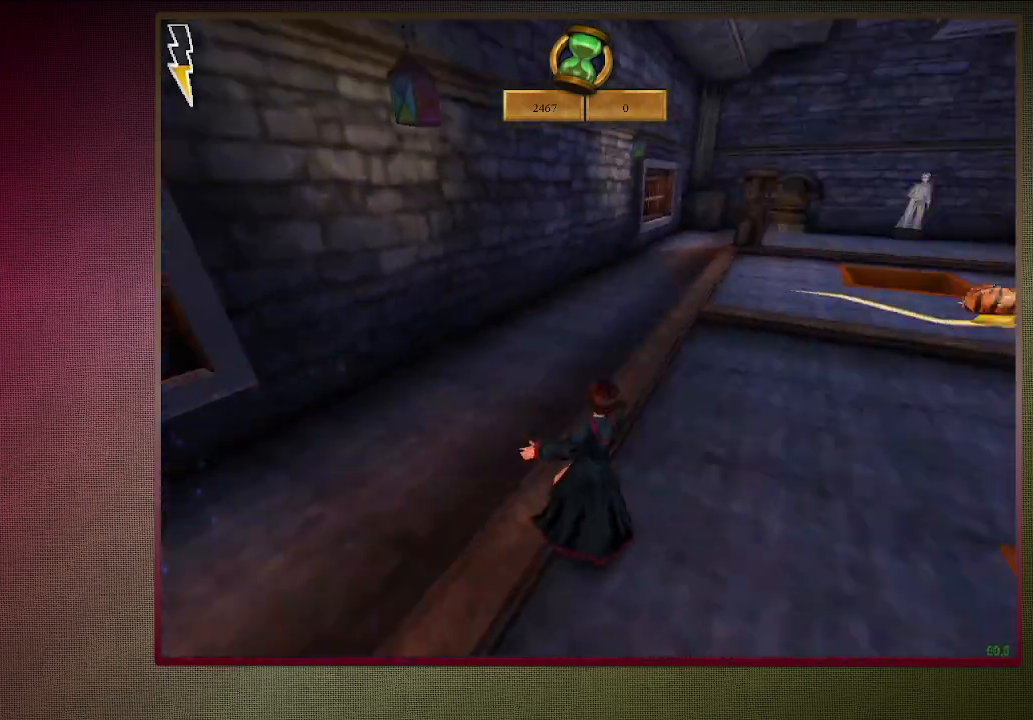
{"keys": ["shift", "space", "w"], "mouse": [], "events": [[83, "w", "down"], [417, "d", "up"]]}
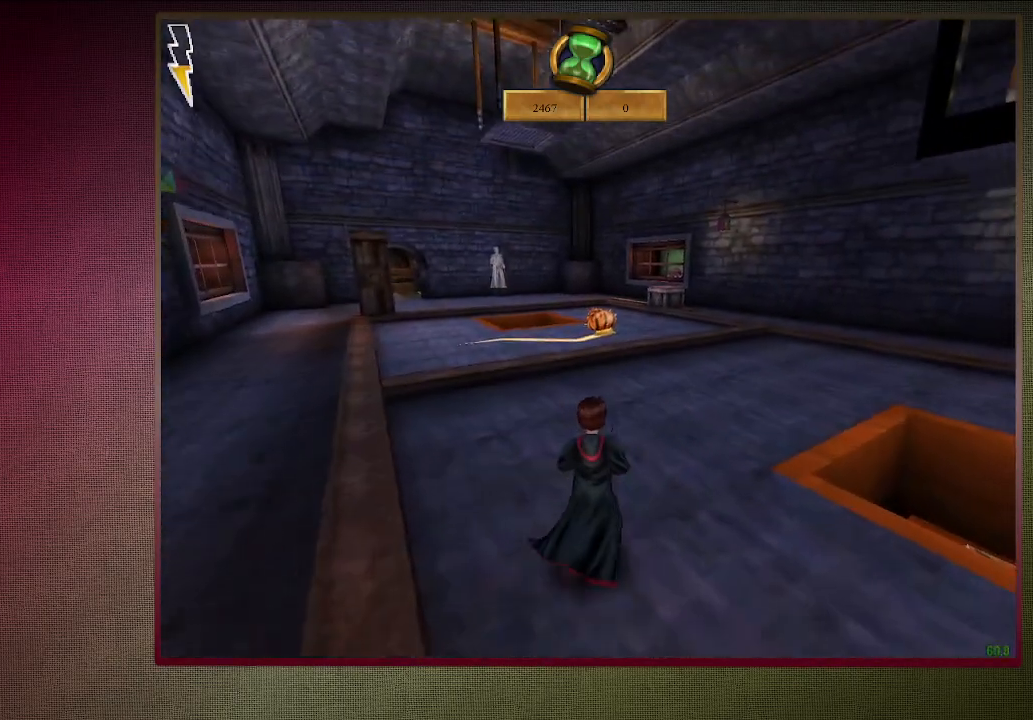
{"keys": ["shift", "space", "w"], "mouse": ["left"], "events": [[50, "mouse_left", "down"], [150, "mouse_left", "up"], [283, "mouse_left", "down"], [367, "mouse_left", "up"], [467, "mouse_left", "down"]]}
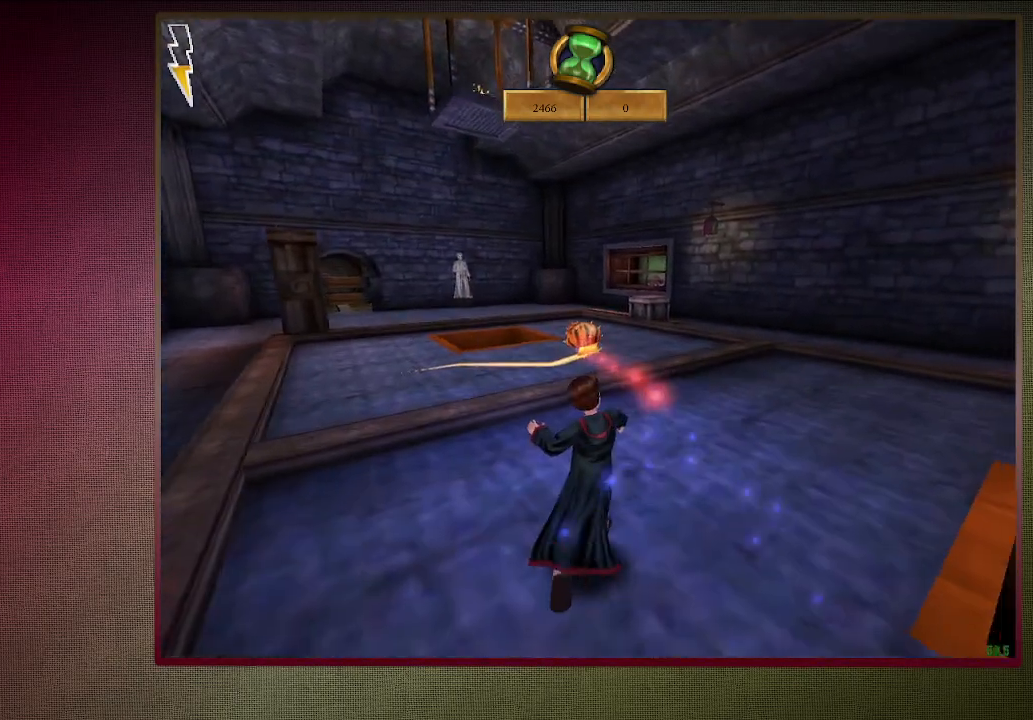
{"keys": ["shift", "space", "w"], "mouse": [], "events": [[67, "mouse_left", "up"]]}
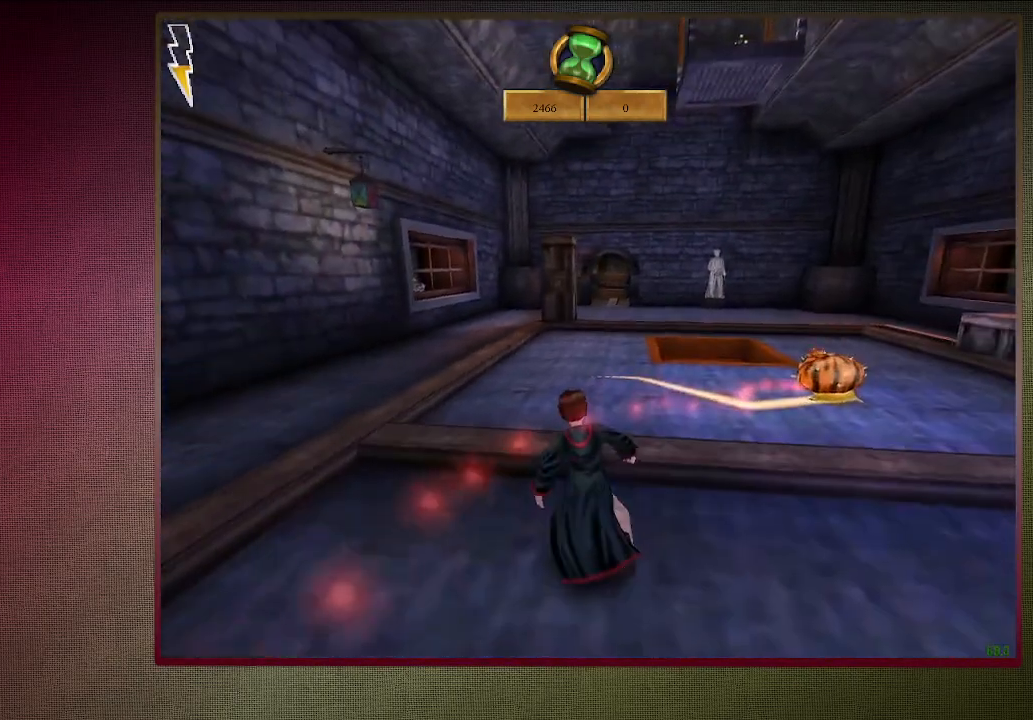
{"keys": ["d", "shift", "space", "w"], "mouse": [], "events": [[217, "d", "down"]]}
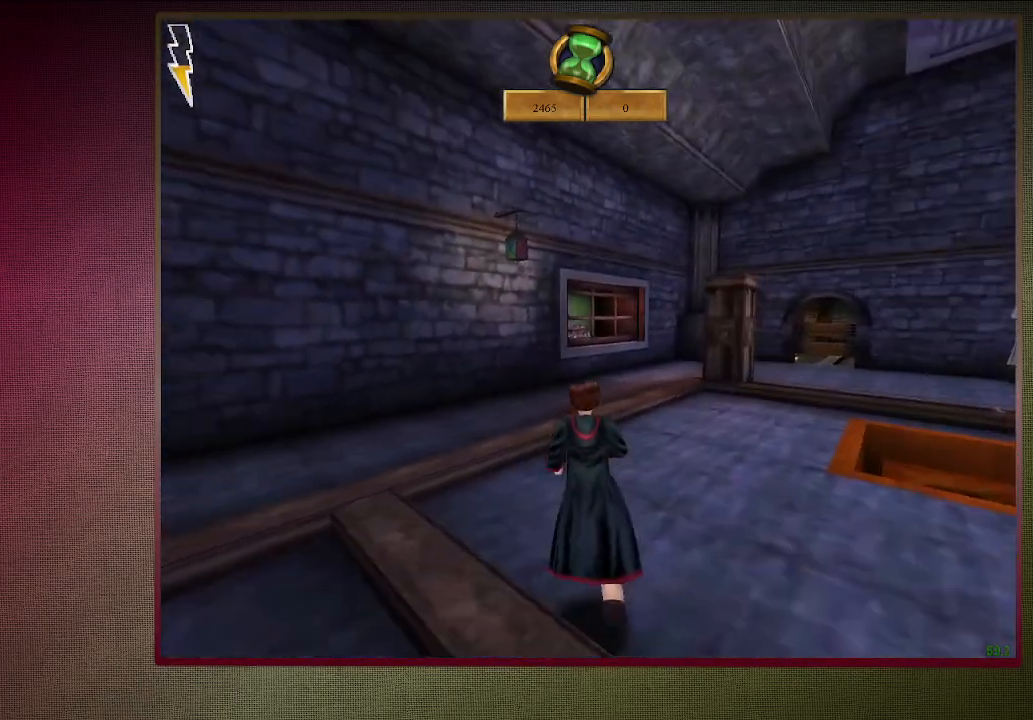
{"keys": ["d", "shift", "space", "w"], "mouse": [], "events": [[133, "mouse_left", "down"], [233, "mouse_left", "up"], [333, "mouse_left", "down"], [467, "mouse_left", "up"]]}
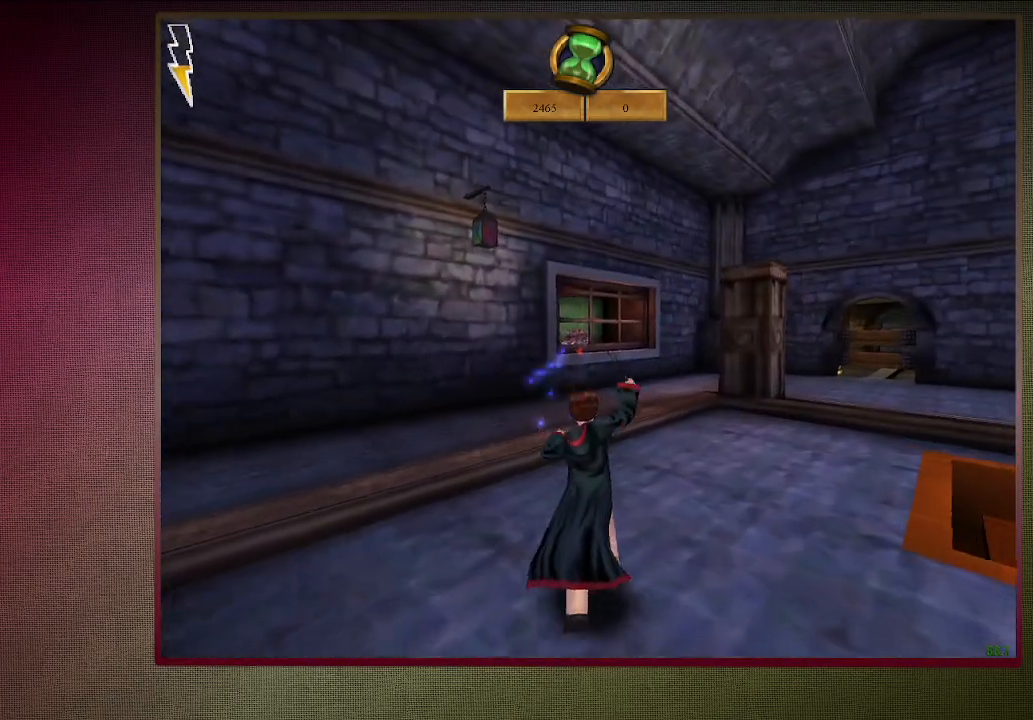
{"keys": ["d", "shift", "space", "w"], "mouse": ["left"], "events": [[67, "mouse_left", "down"], [117, "d", "up"], [200, "mouse_left", "up"], [300, "mouse_left", "down"], [383, "d", "down"], [383, "mouse_left", "up"], [483, "mouse_left", "down"]]}
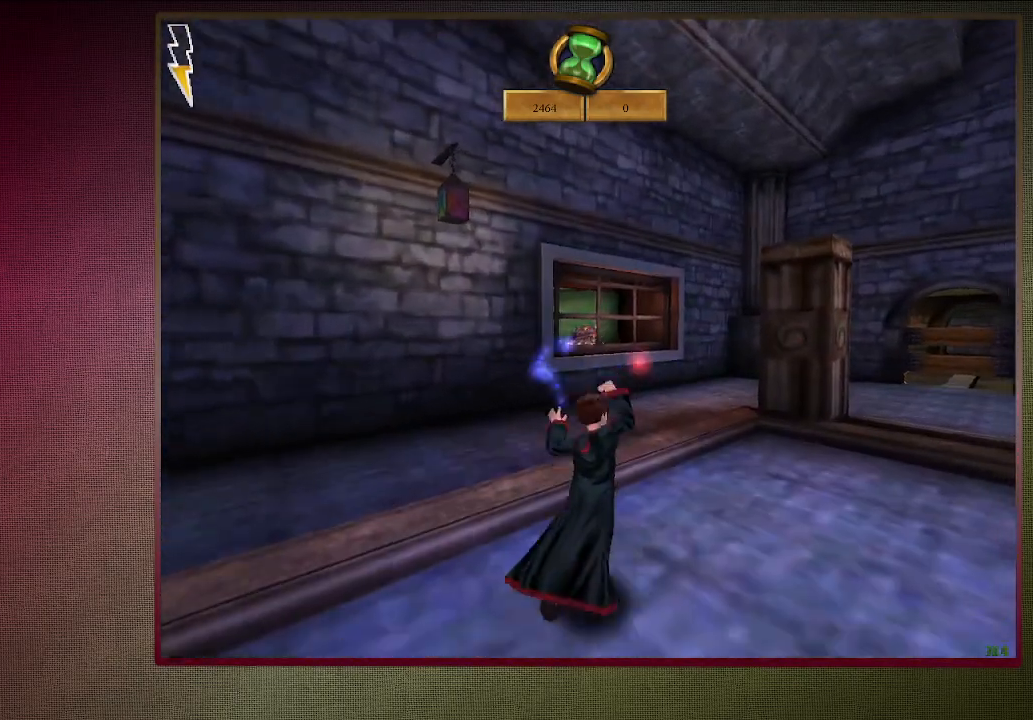
{"keys": ["d", "shift", "space", "w"], "mouse": ["left"], "events": [[133, "mouse_left", "up"], [217, "mouse_left", "down"], [367, "mouse_left", "up"], [450, "mouse_left", "down"]]}
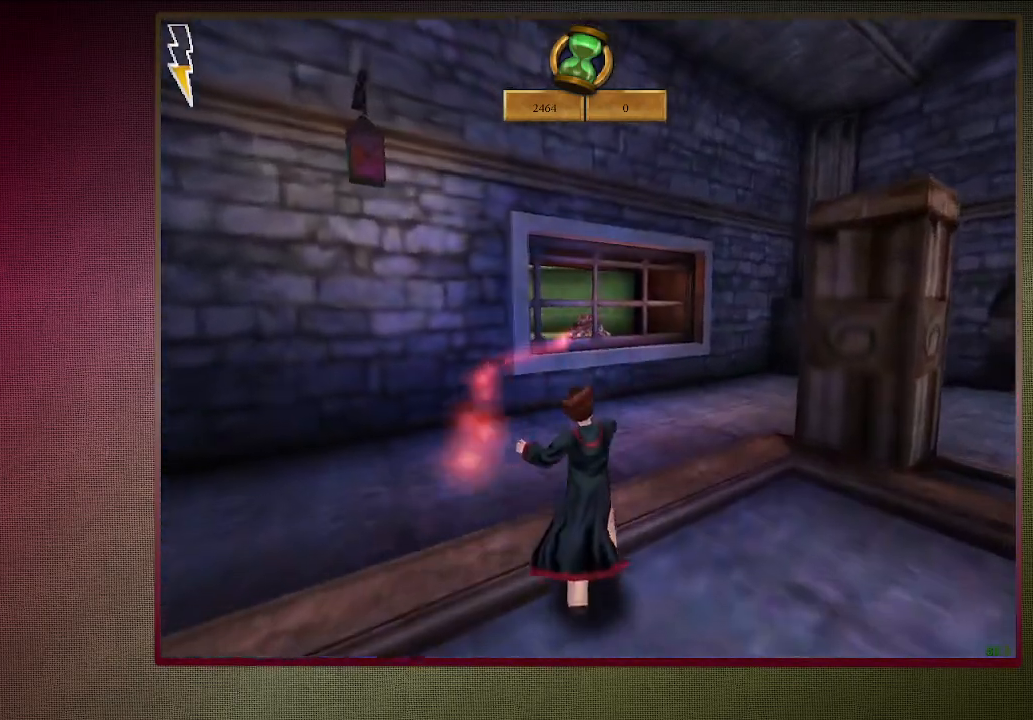
{"keys": ["s", "space"], "mouse": ["left"], "events": [[100, "mouse_left", "up"], [183, "mouse_left", "down"], [283, "w", "up"], [333, "mouse_left", "up"], [333, "shift", "up"], [367, "d", "up"], [417, "mouse_left", "down"], [417, "s", "down"]]}
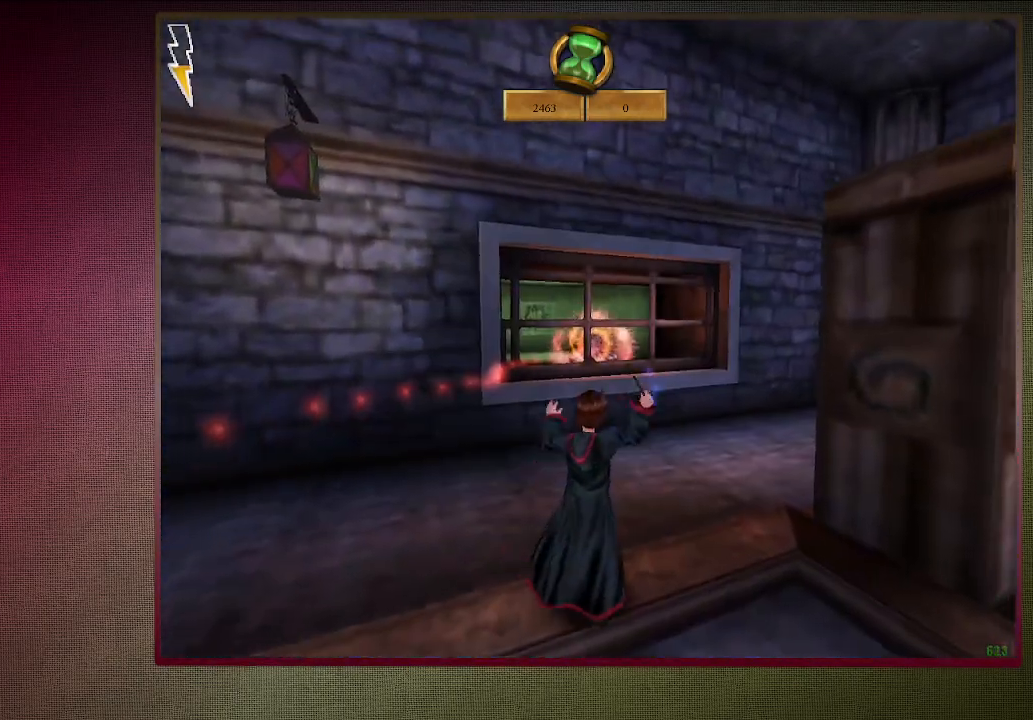
{"keys": ["s", "space"], "mouse": [], "events": [[17, "mouse_left", "up"], [100, "mouse_left", "down"], [250, "mouse_left", "up"], [350, "mouse_left", "down"], [433, "mouse_left", "up"]]}
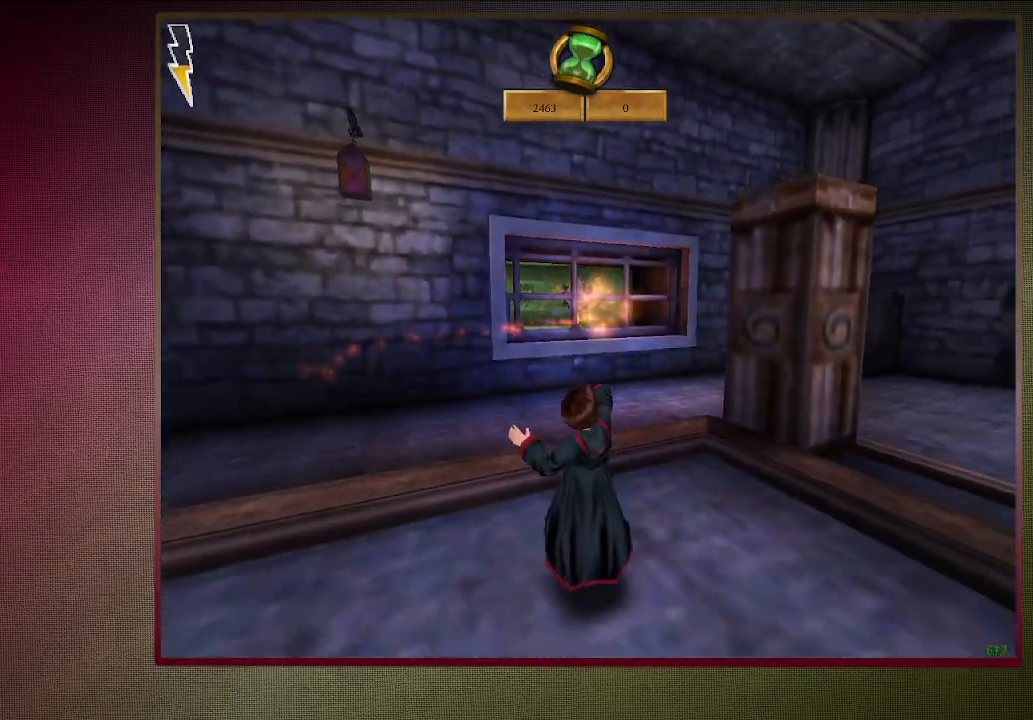
{"keys": ["a", "s", "space"], "mouse": [], "events": [[33, "mouse_left", "down"], [183, "mouse_left", "up"], [350, "a", "down"]]}
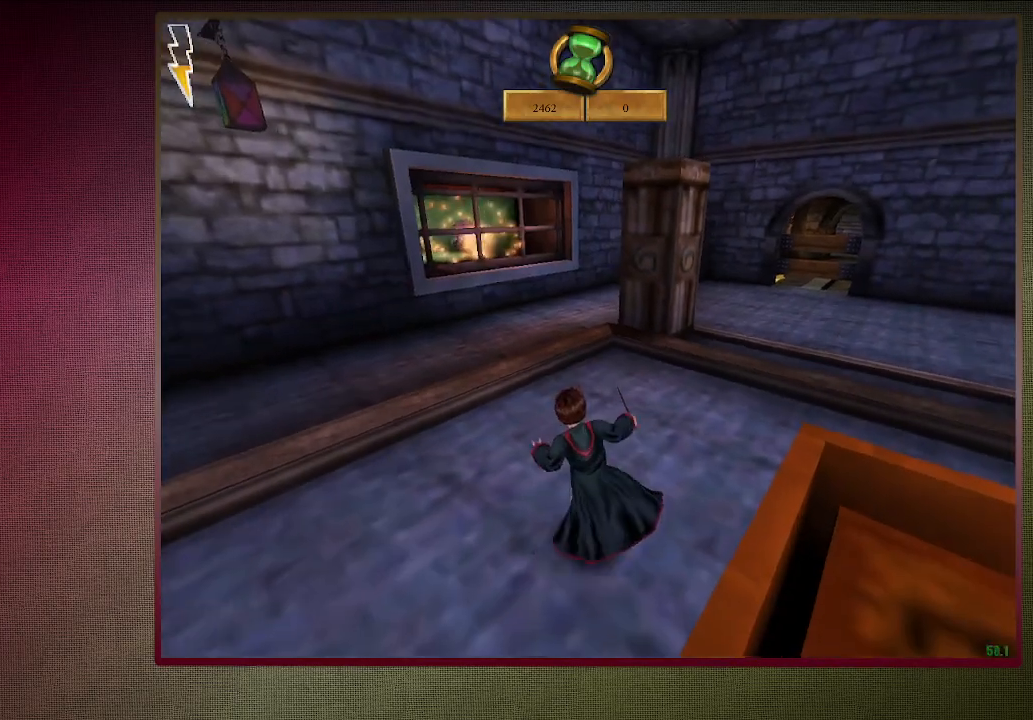
{"keys": ["s", "space"], "mouse": [], "events": [[233, "a", "up"]]}
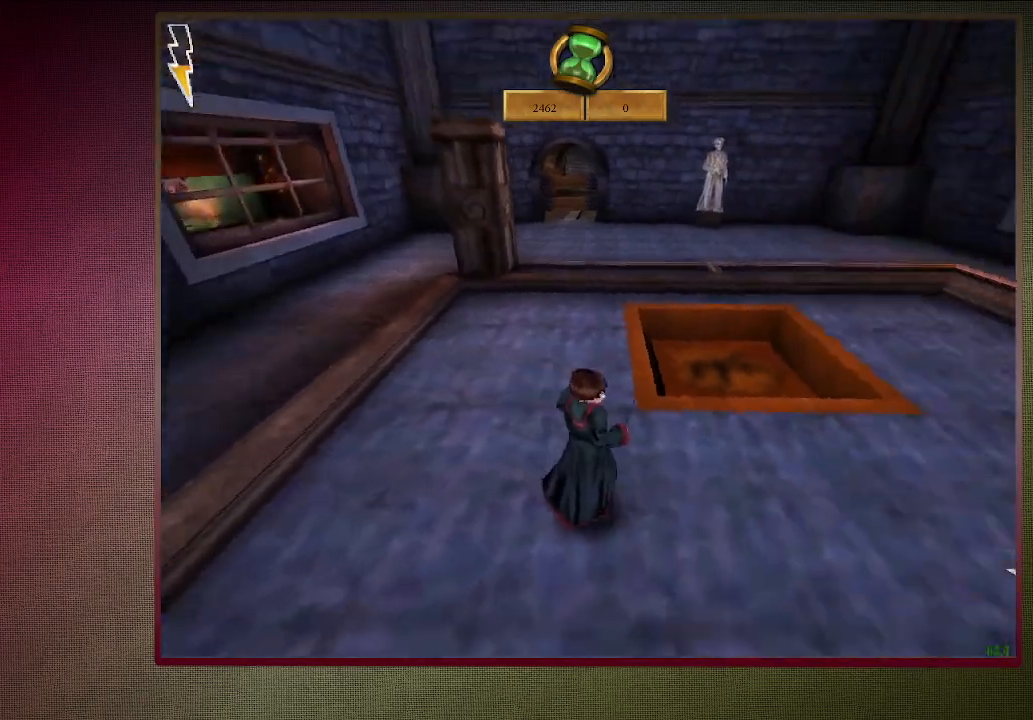
{"keys": ["d", "space", "w"], "mouse": [], "events": [[17, "d", "down"], [117, "s", "up"], [300, "w", "down"]]}
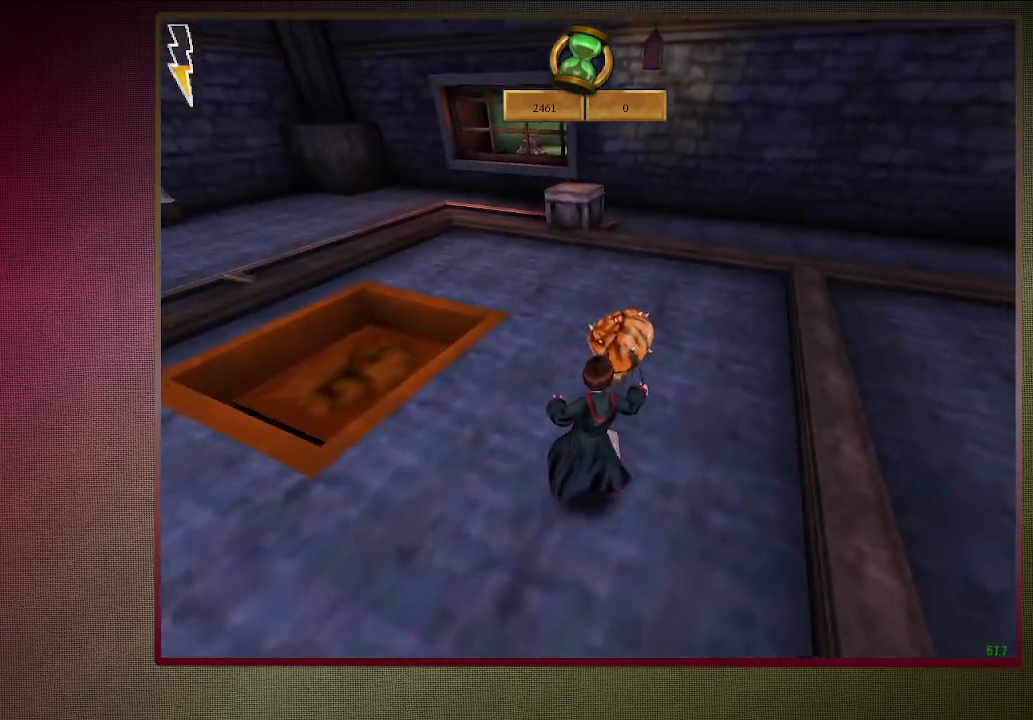
{"keys": ["d", "space"], "mouse": [], "events": [[217, "w", "up"]]}
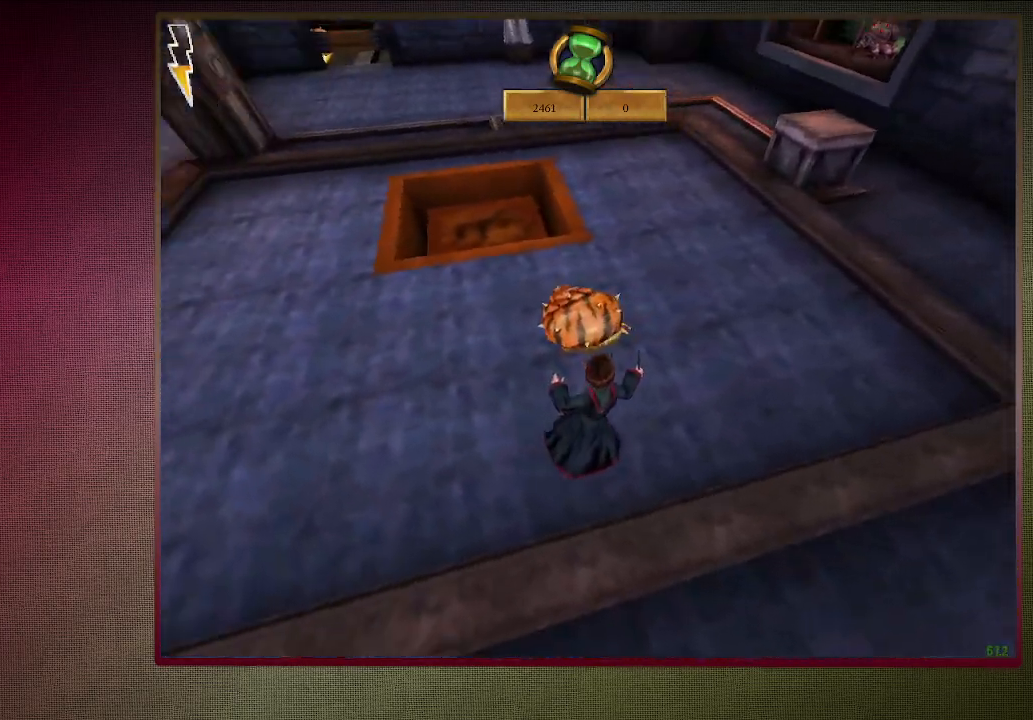
{"keys": ["space"], "mouse": [], "events": [[50, "mouse_left", "down"], [150, "d", "up"], [183, "mouse_left", "up"], [233, "tab", "down"], [283, "mouse_left", "down"], [317, "tab", "up"], [367, "mouse_left", "up"], [367, "tab", "down"], [467, "tab", "up"]]}
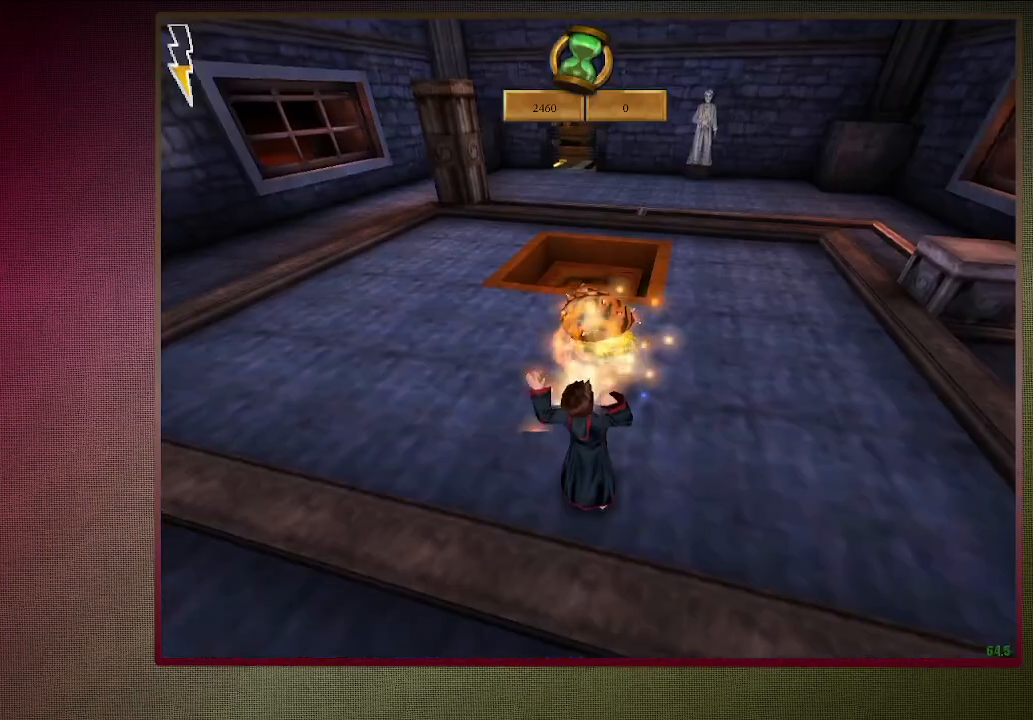
{"keys": ["d", "space", "w"], "mouse": ["left"], "events": [[17, "mouse_left", "down"], [100, "mouse_left", "up"], [100, "w", "down"], [200, "d", "down"], [200, "mouse_left", "down"], [300, "mouse_left", "up"], [383, "mouse_left", "down"]]}
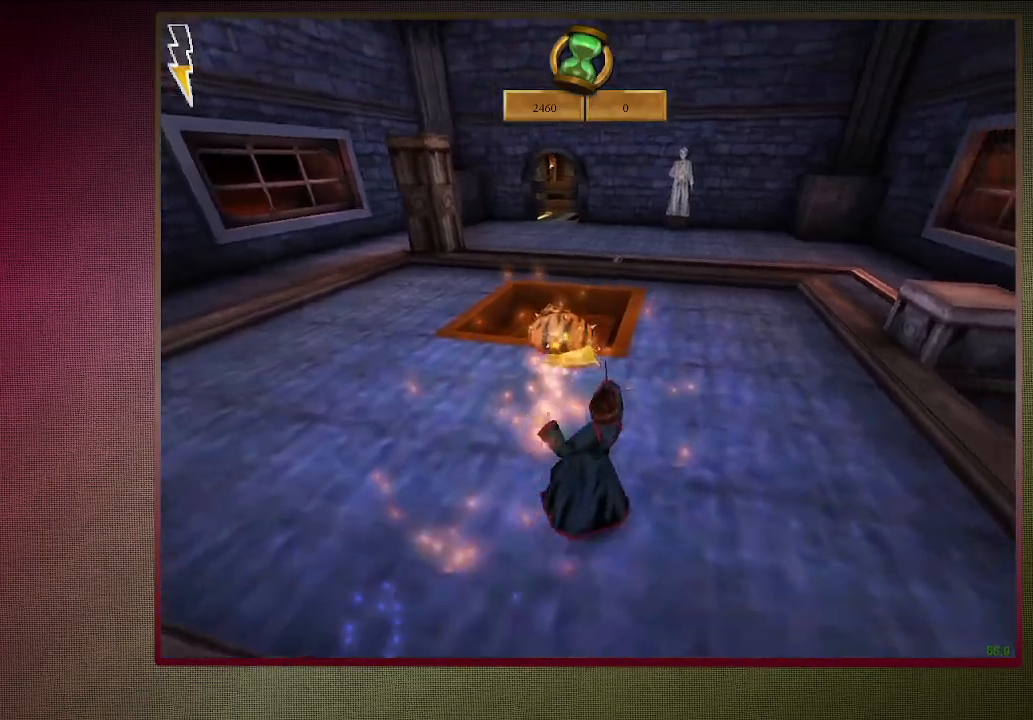
{"keys": ["a", "shift", "space", "w"], "mouse": ["left"], "events": [[33, "mouse_left", "up"], [83, "shift", "down"], [117, "d", "up"], [367, "a", "down"], [500, "mouse_left", "down"]]}
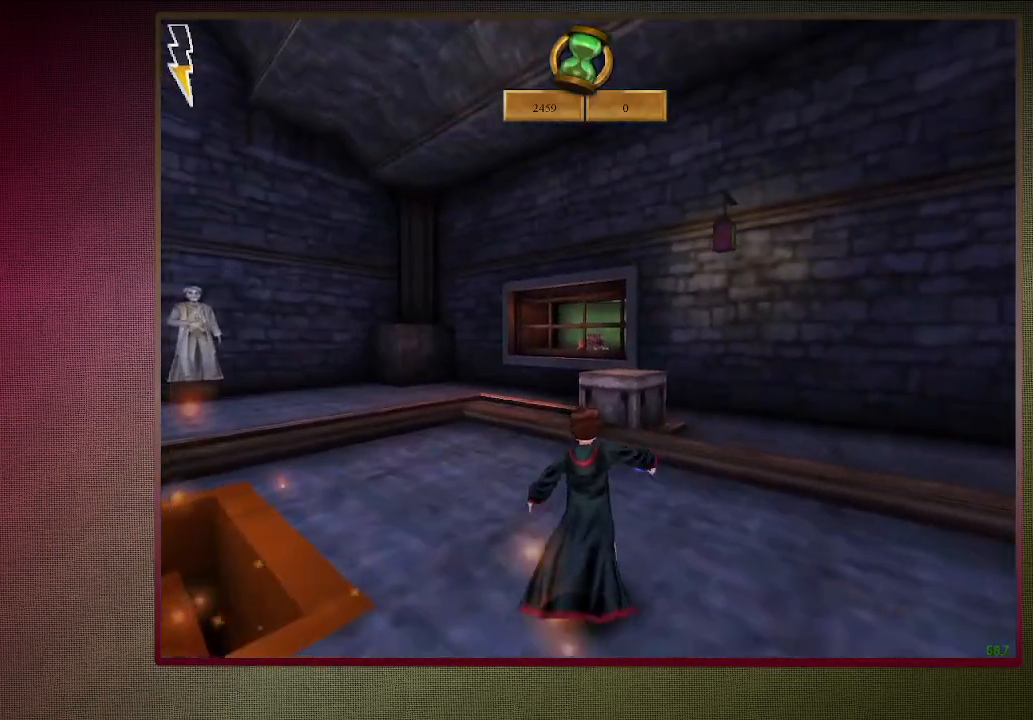
{"keys": ["a", "shift", "space", "w"], "mouse": ["left"], "events": [[133, "mouse_left", "up"], [183, "mouse_left", "down"], [317, "mouse_left", "up"], [417, "mouse_left", "down"]]}
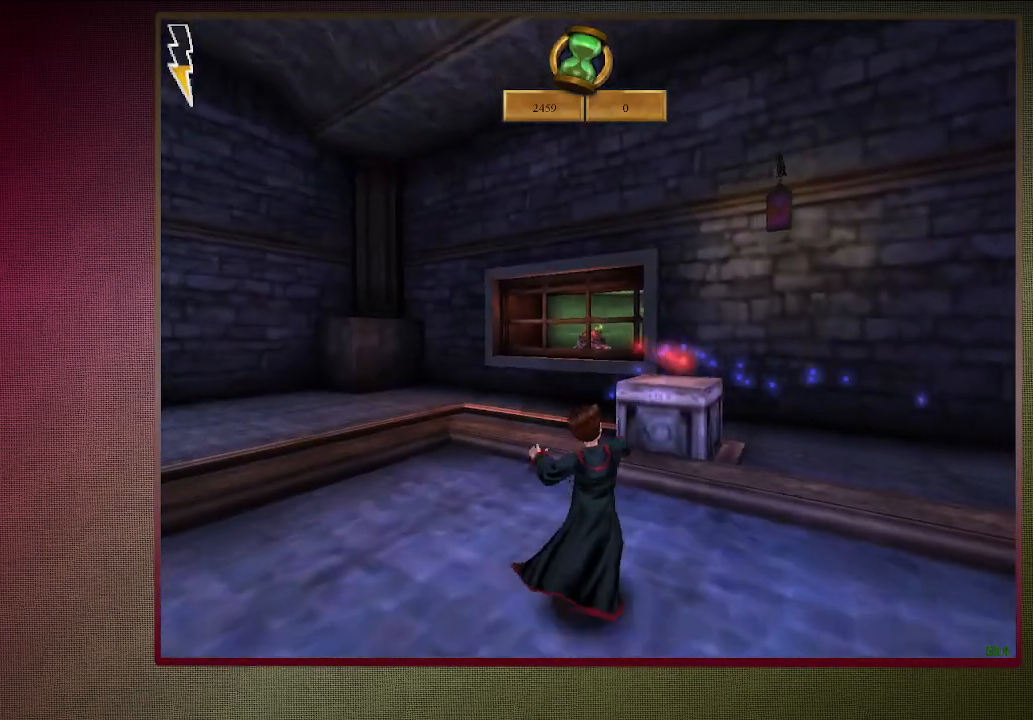
{"keys": ["a", "shift", "space", "w"], "mouse": [], "events": [[67, "mouse_left", "up"]]}
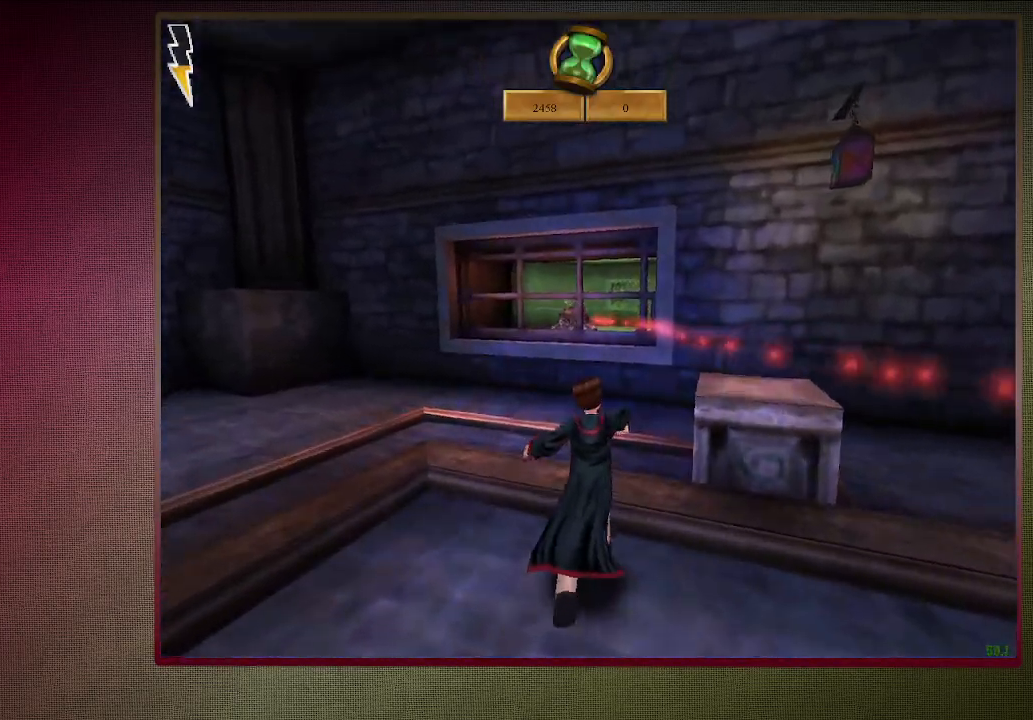
{"keys": ["a", "shift", "space", "w"], "mouse": [], "events": []}
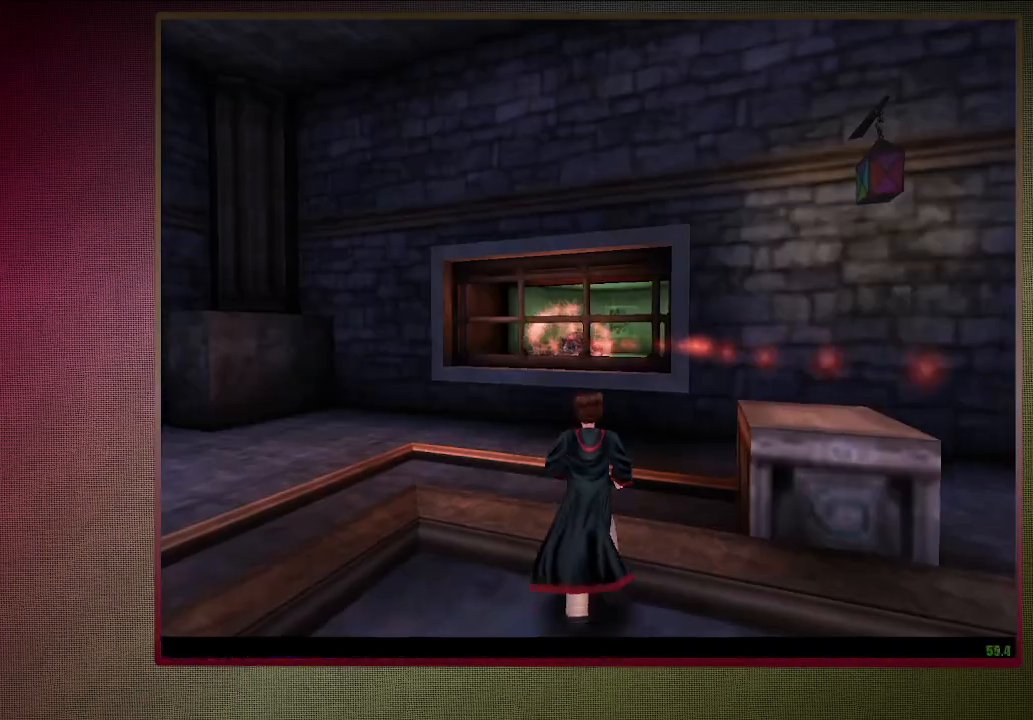
{"keys": ["shift", "space"], "mouse": ["left"], "events": [[133, "a", "up"], [283, "mouse_left", "down"], [383, "mouse_left", "up"], [483, "mouse_left", "down"], [483, "w", "up"]]}
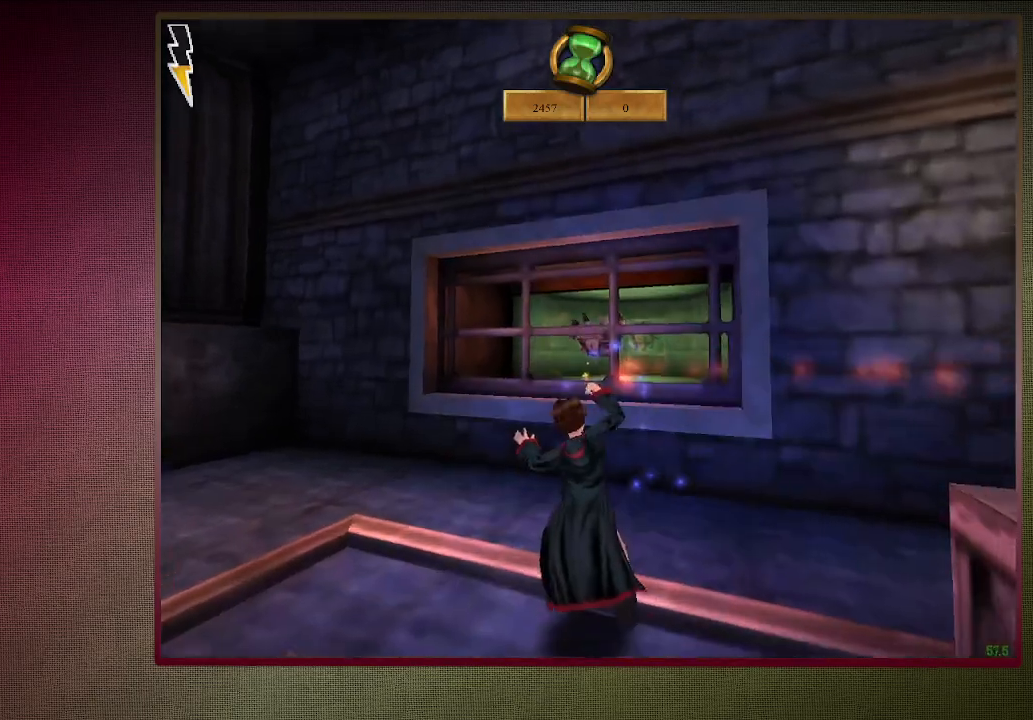
{"keys": ["s", "space"], "mouse": [], "events": [[17, "shift", "up"], [67, "s", "down"], [117, "mouse_left", "up"], [200, "mouse_left", "down"], [350, "mouse_left", "up"]]}
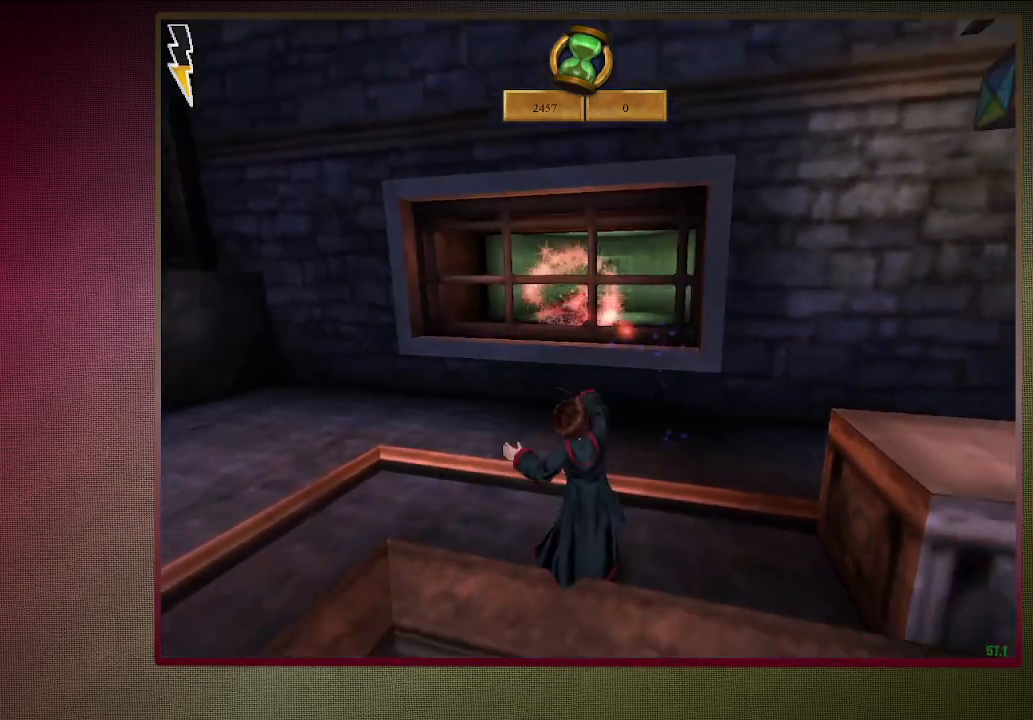
{"keys": ["space", "w"], "mouse": ["left"], "events": [[33, "mouse_left", "down"], [133, "mouse_left", "up"], [217, "s", "up"], [267, "mouse_left", "down"], [350, "w", "down"], [400, "mouse_left", "up"], [450, "mouse_left", "down"]]}
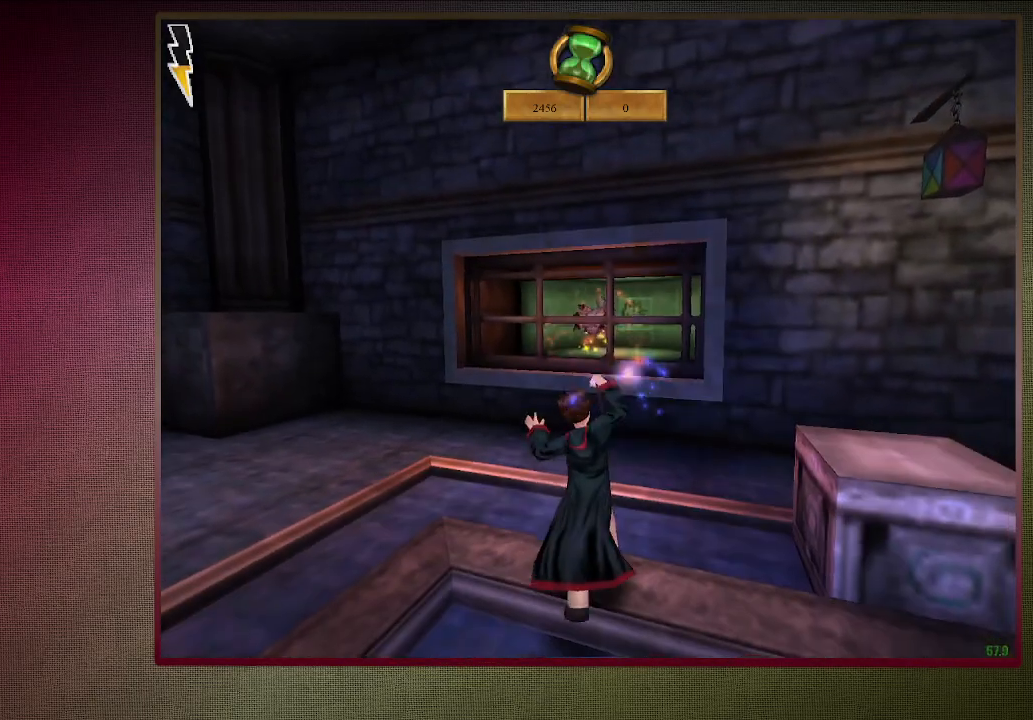
{"keys": ["d", "space"], "mouse": [], "events": [[50, "w", "up"], [83, "mouse_left", "up"], [133, "s", "down"], [183, "mouse_left", "down"], [333, "mouse_left", "up"], [367, "d", "down"], [483, "s", "up"]]}
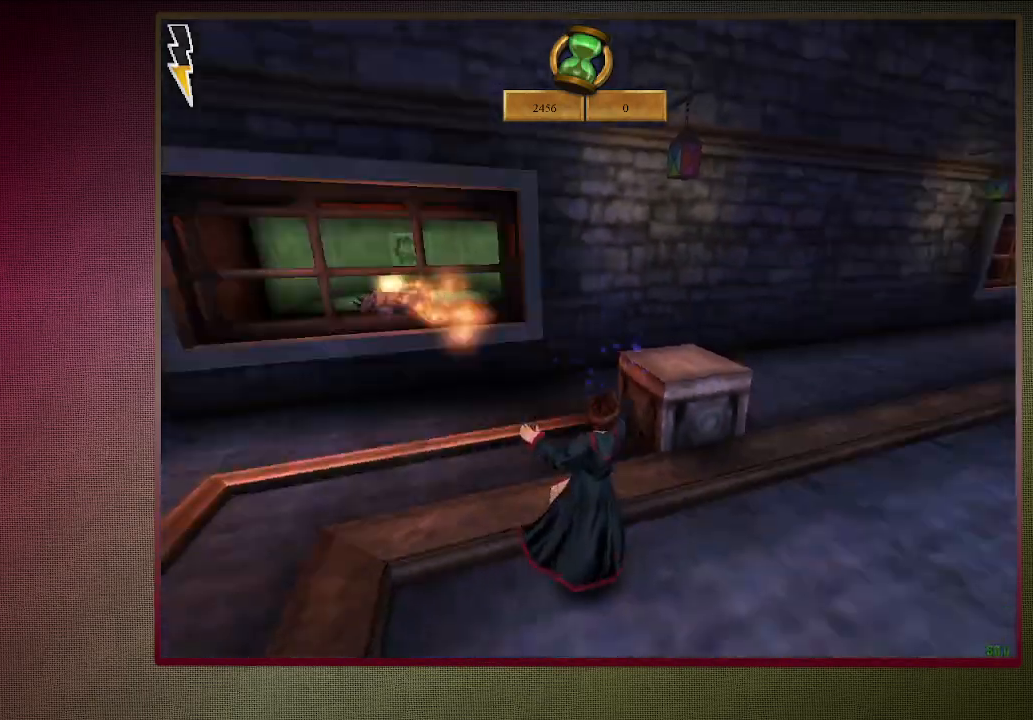
{"keys": ["shift", "space", "w"], "mouse": [], "events": [[117, "shift", "down"], [150, "w", "down"], [300, "d", "up"]]}
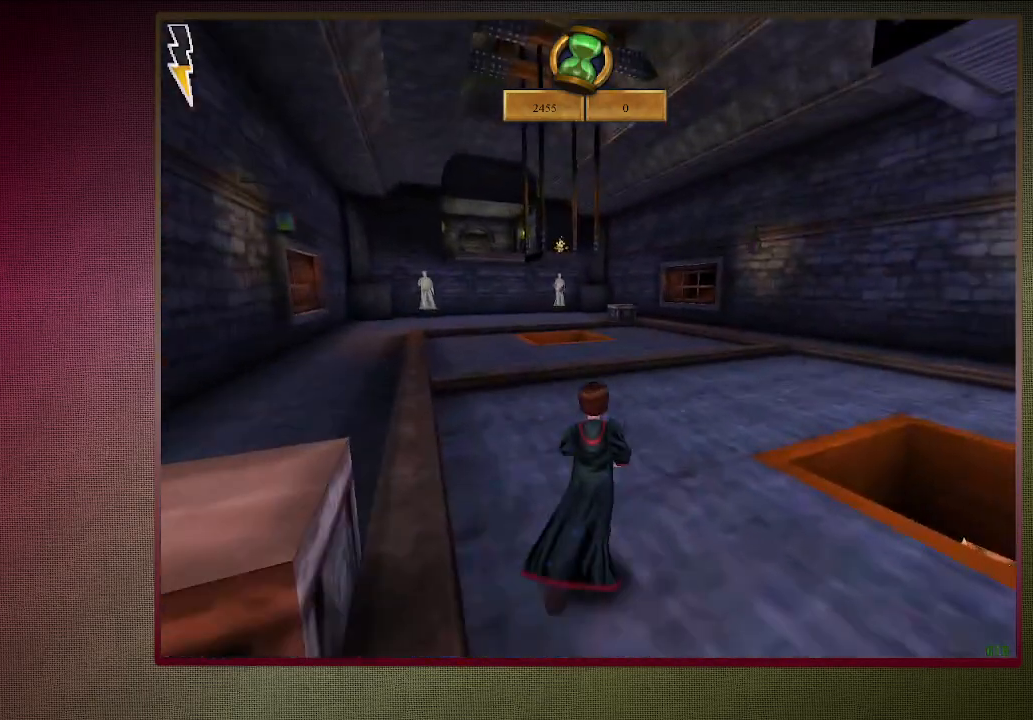
{"keys": ["a", "shift", "space", "w"], "mouse": [], "events": [[500, "a", "down"]]}
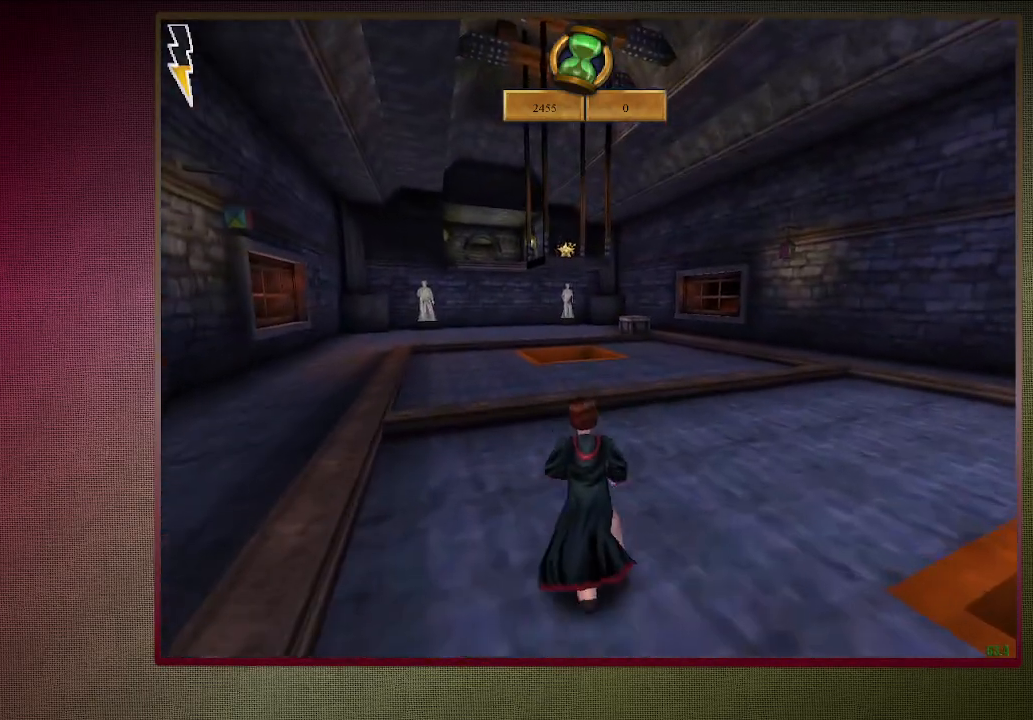
{"keys": ["a", "shift", "space", "w"], "mouse": [], "events": []}